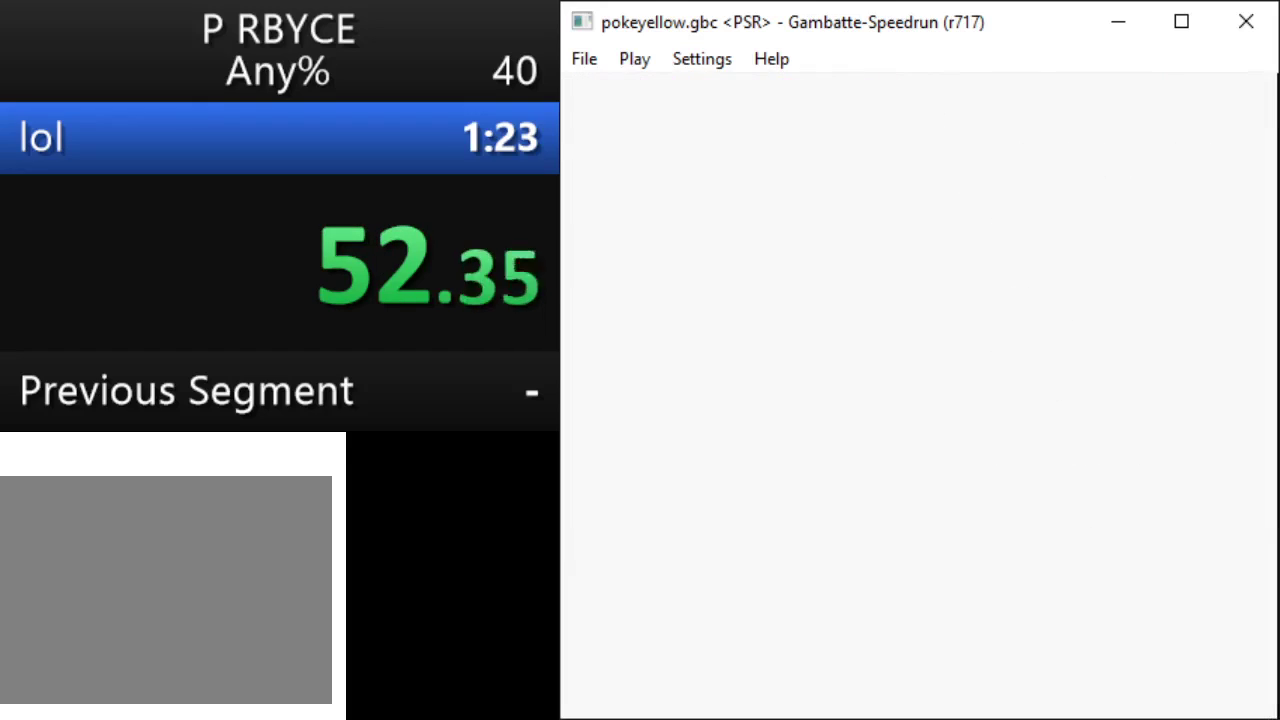
Gameplay with a controller (Nintendo layout); each line is a JSON object with the inputs held at the frame after it. "events" lists button and stick changes between this image and that frame as [ms after this image, input, new state], when the widget could be followed in between. Not read: A B L3 R3 START.
{"buttons": [], "events": [[33, "DPAD_DOWN", "down"], [116, "DPAD_DOWN", "up"], [183, "DPAD_DOWN", "down"], [250, "DPAD_DOWN", "up"], [316, "DPAD_DOWN", "down"], [366, "DPAD_DOWN", "up"], [450, "DPAD_DOWN", "down"], [500, "DPAD_DOWN", "up"]]}
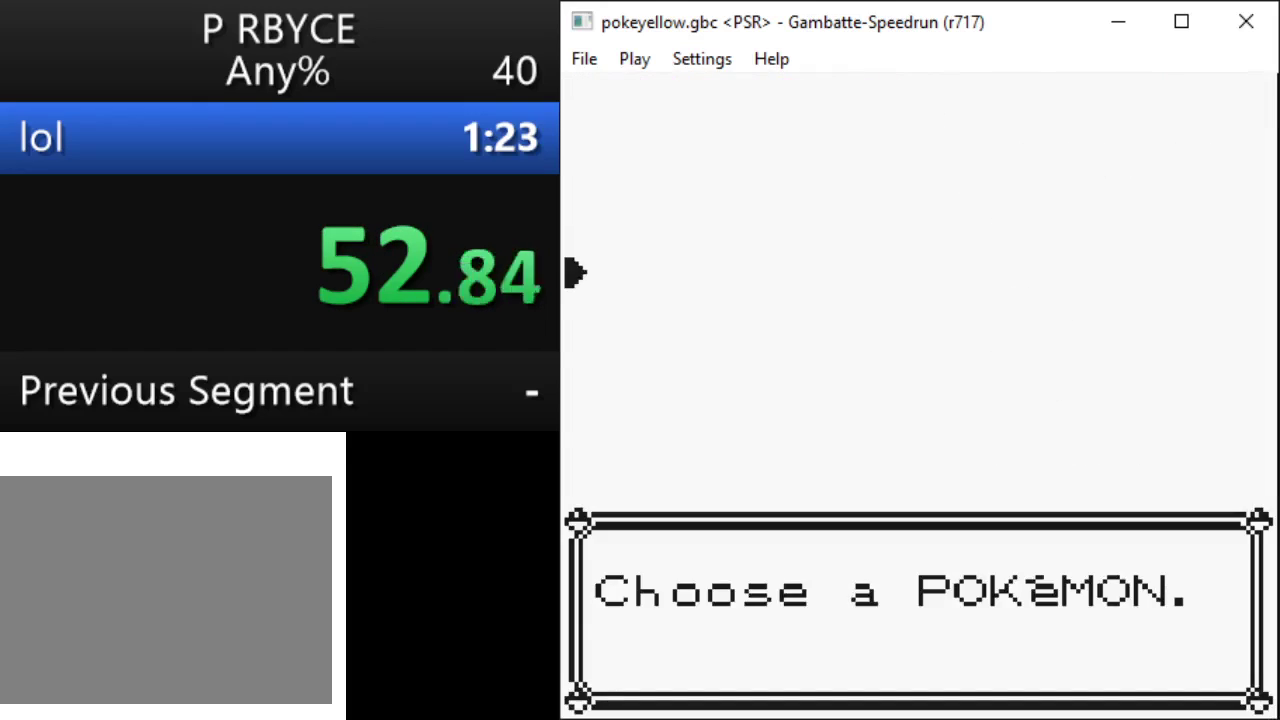
{"buttons": [], "events": [[83, "DPAD_DOWN", "down"], [166, "DPAD_DOWN", "up"], [233, "DPAD_DOWN", "down"], [316, "DPAD_DOWN", "up"], [400, "DPAD_DOWN", "down"], [466, "DPAD_DOWN", "up"]]}
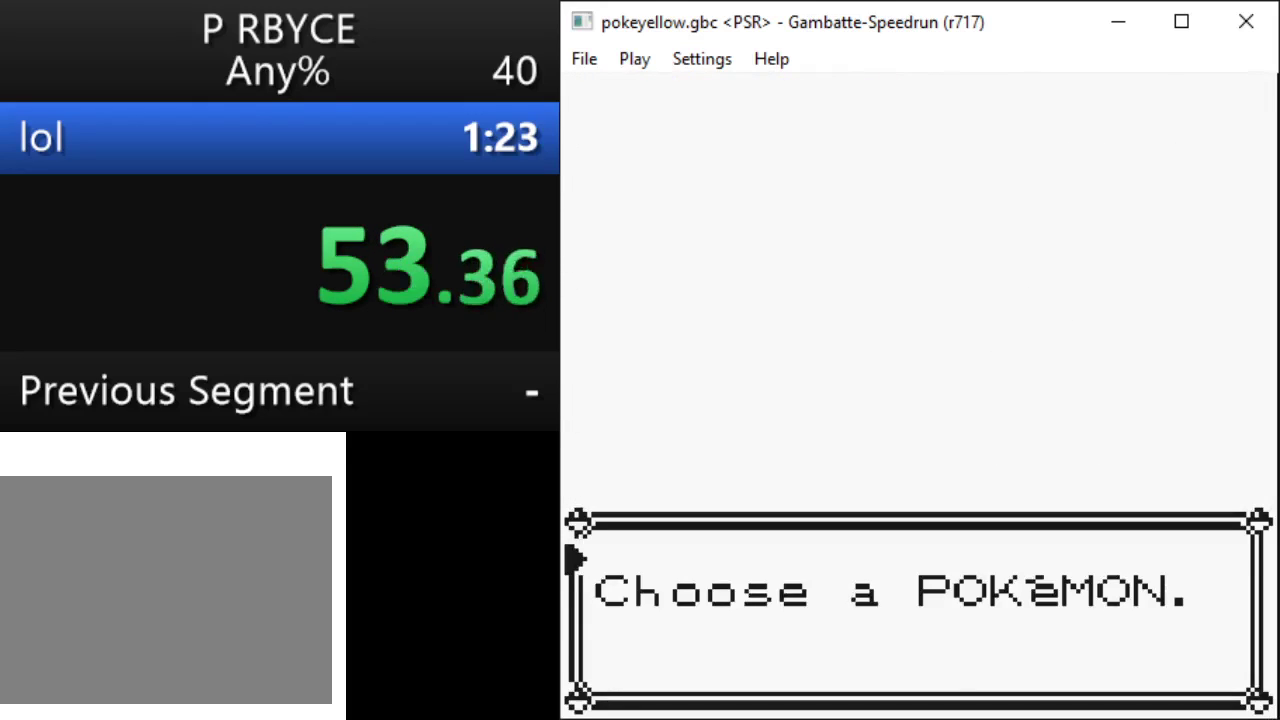
{"buttons": ["DPAD_DOWN"], "events": [[50, "DPAD_DOWN", "down"], [116, "DPAD_DOWN", "up"], [200, "DPAD_DOWN", "down"], [283, "DPAD_DOWN", "up"], [483, "DPAD_DOWN", "down"]]}
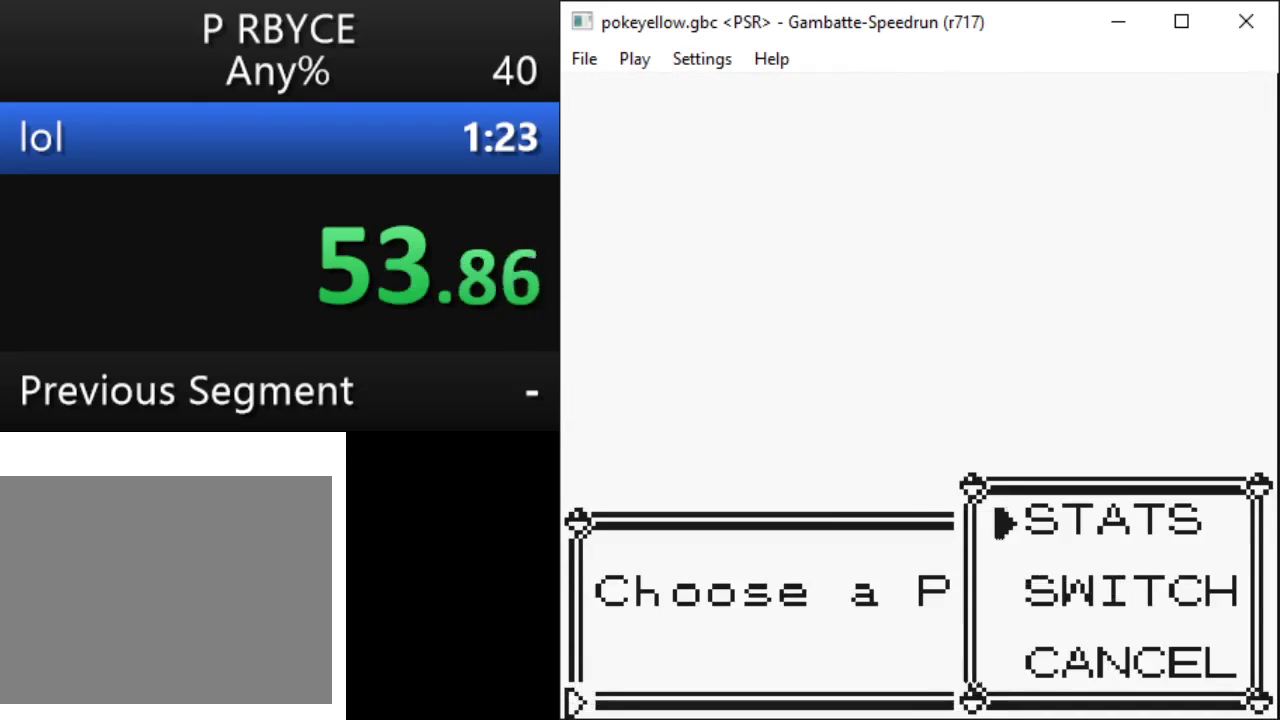
{"buttons": ["DPAD_DOWN"], "events": [[83, "DPAD_DOWN", "up"], [366, "DPAD_DOWN", "down"]]}